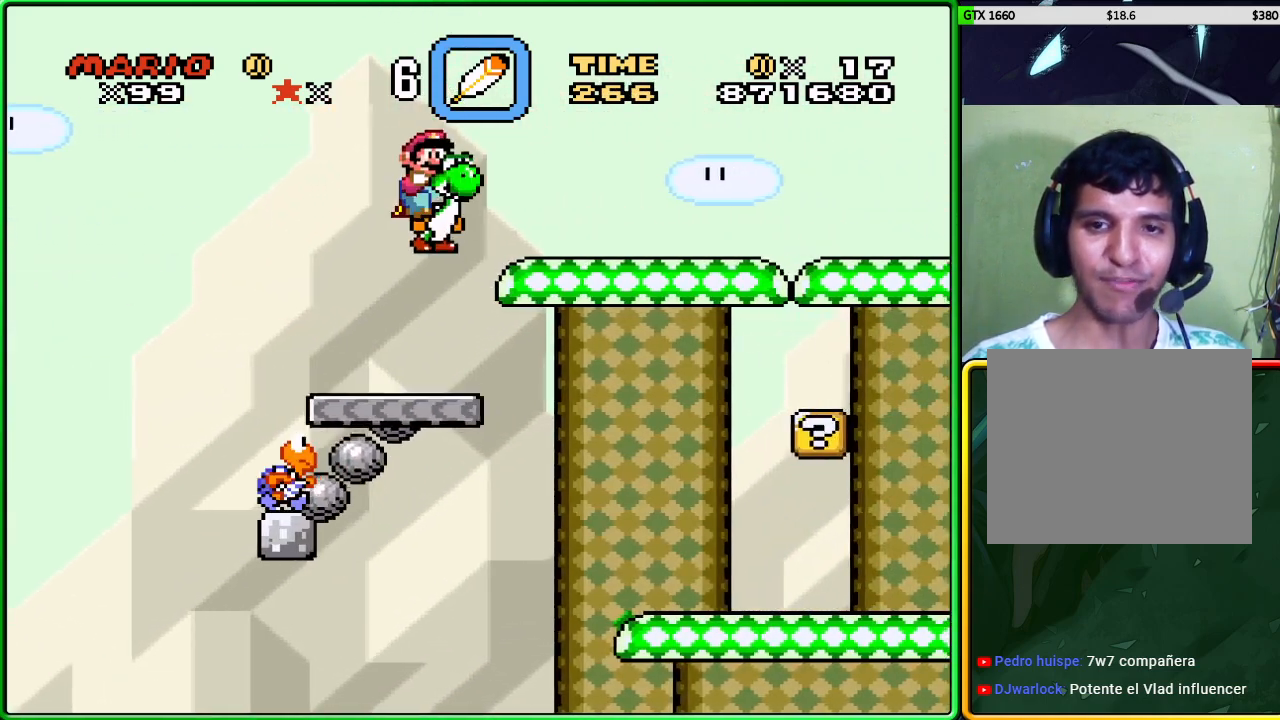
Gameplay with a controller (Xbox layout); each line is a JSON object with the inputs held at the frame after it. "events" lists button and stick changes between this image and that frame as [ms after this image, input, new state], when the widget could be followed in between. Not read: L3 R3 right_stick.
{"buttons": ["A", "X"], "left_stick": "center", "events": [[117, "left_stick", "center"]]}
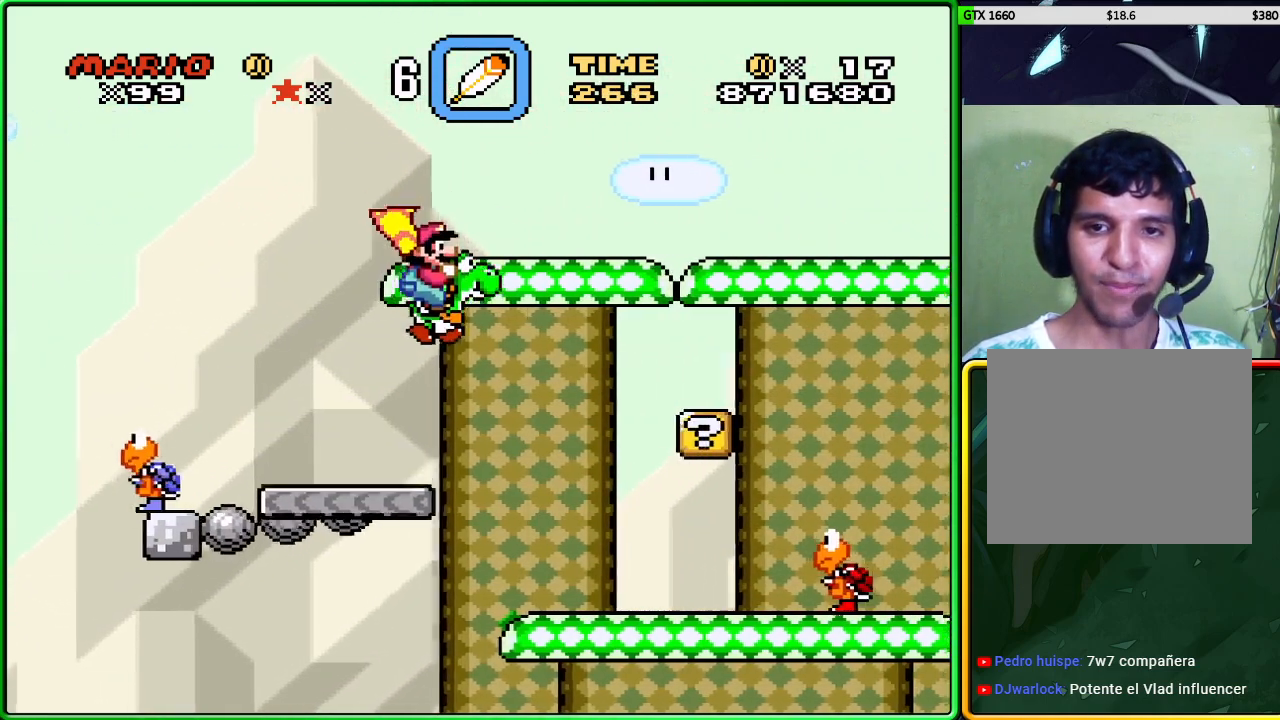
{"buttons": ["X"], "left_stick": "center", "events": [[250, "A", "up"], [350, "X", "up"], [433, "X", "down"]]}
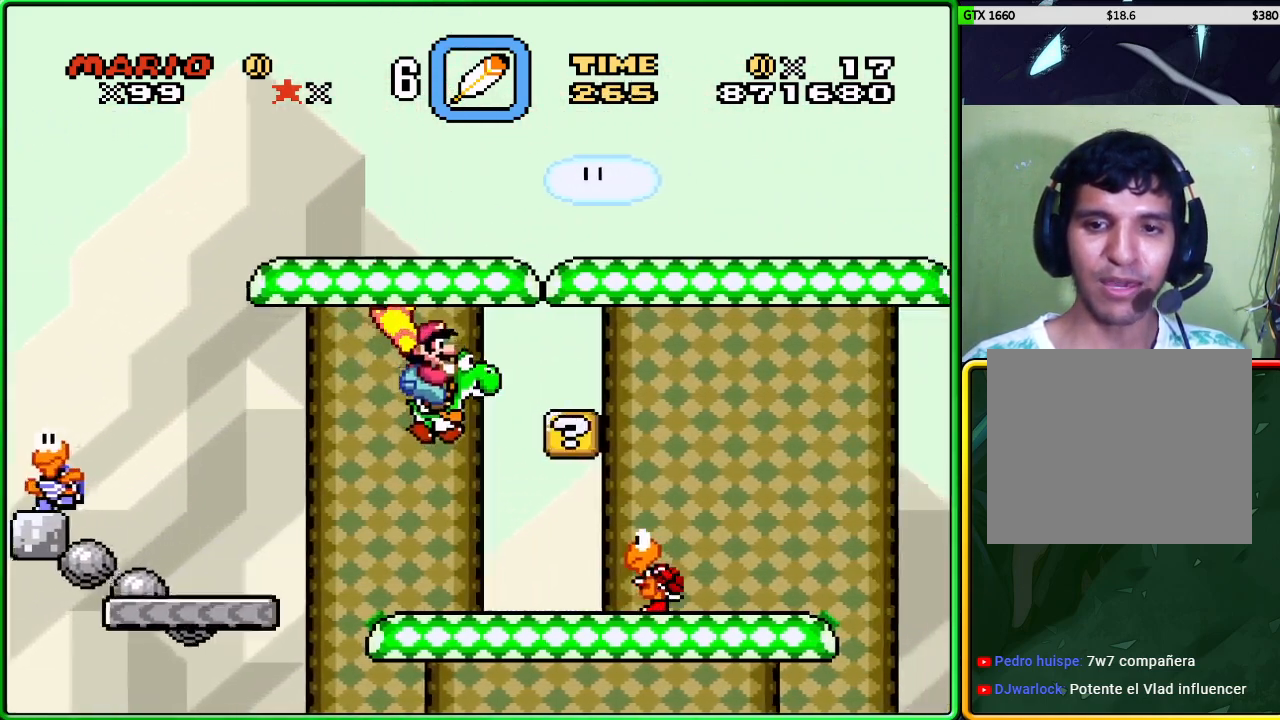
{"buttons": ["X"], "left_stick": "center", "events": [[167, "left_stick", "left"], [433, "left_stick", "center"]]}
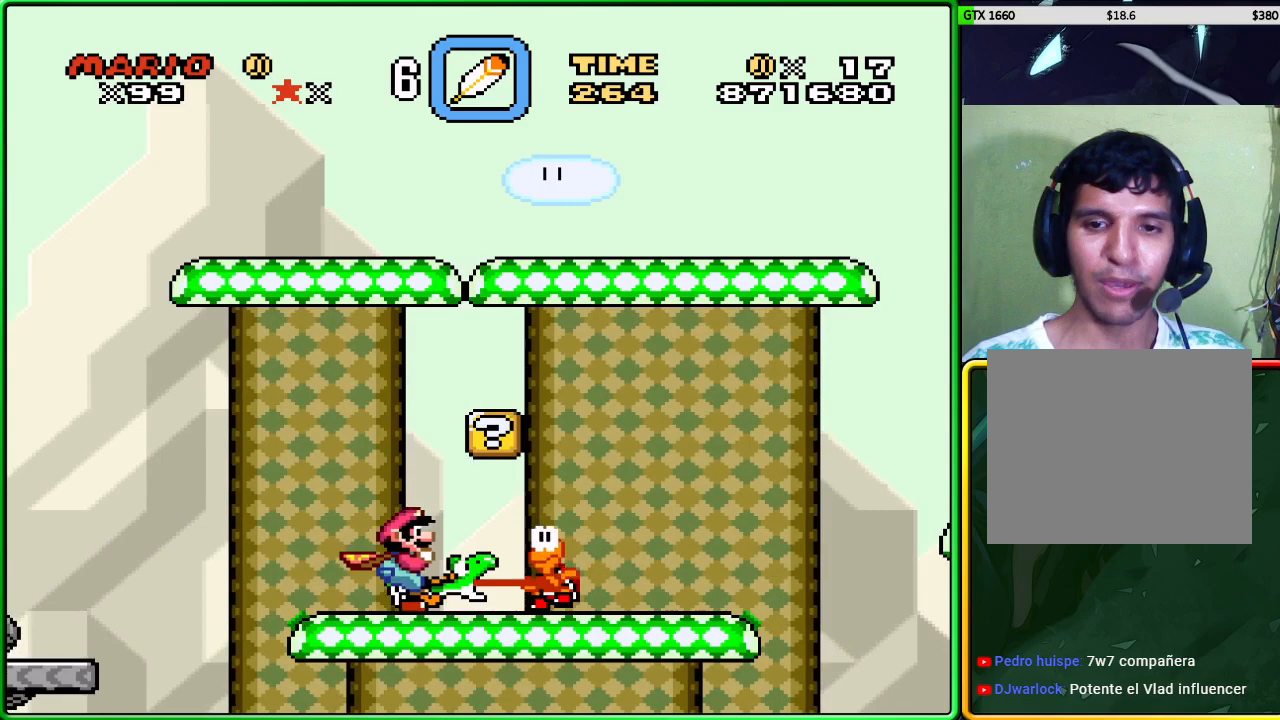
{"buttons": ["X"], "left_stick": "center", "events": []}
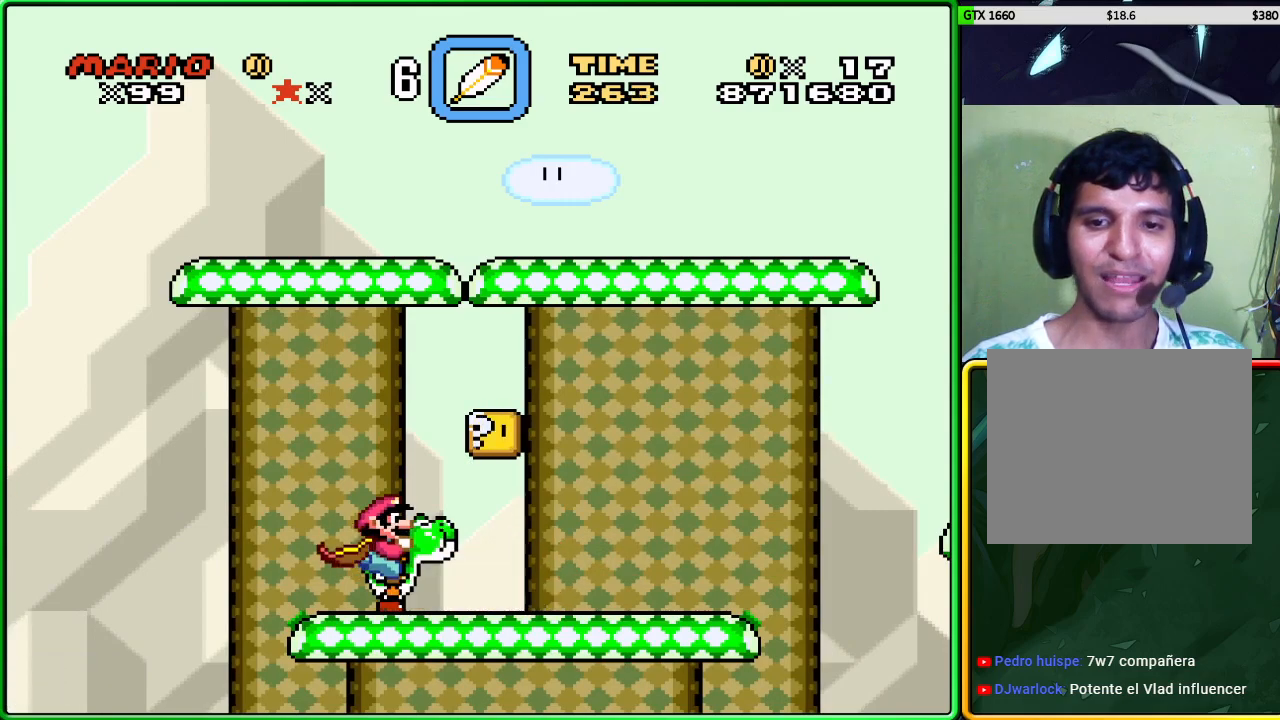
{"buttons": ["X"], "left_stick": "right", "events": [[150, "left_stick", "right"], [267, "X", "up"], [333, "X", "down"]]}
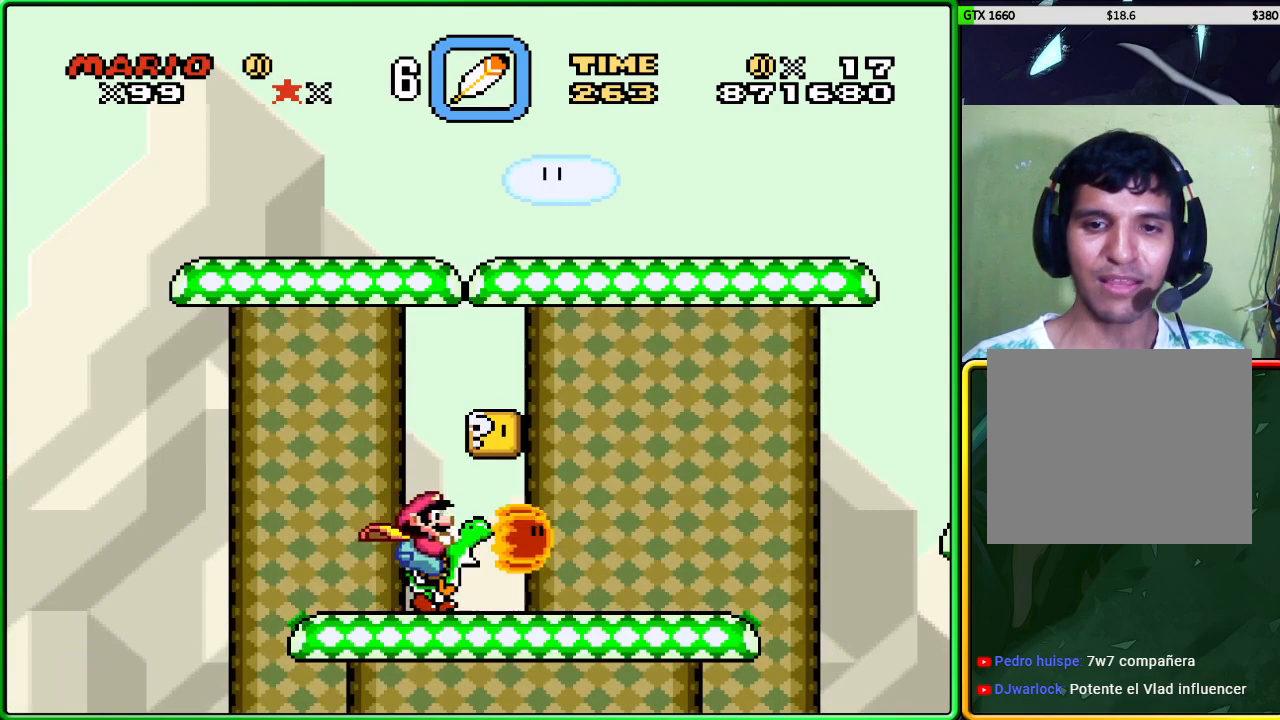
{"buttons": ["X"], "left_stick": "right", "events": [[100, "A", "down"], [100, "left_stick", "left"], [233, "left_stick", "center"], [283, "A", "up"], [350, "left_stick", "right"]]}
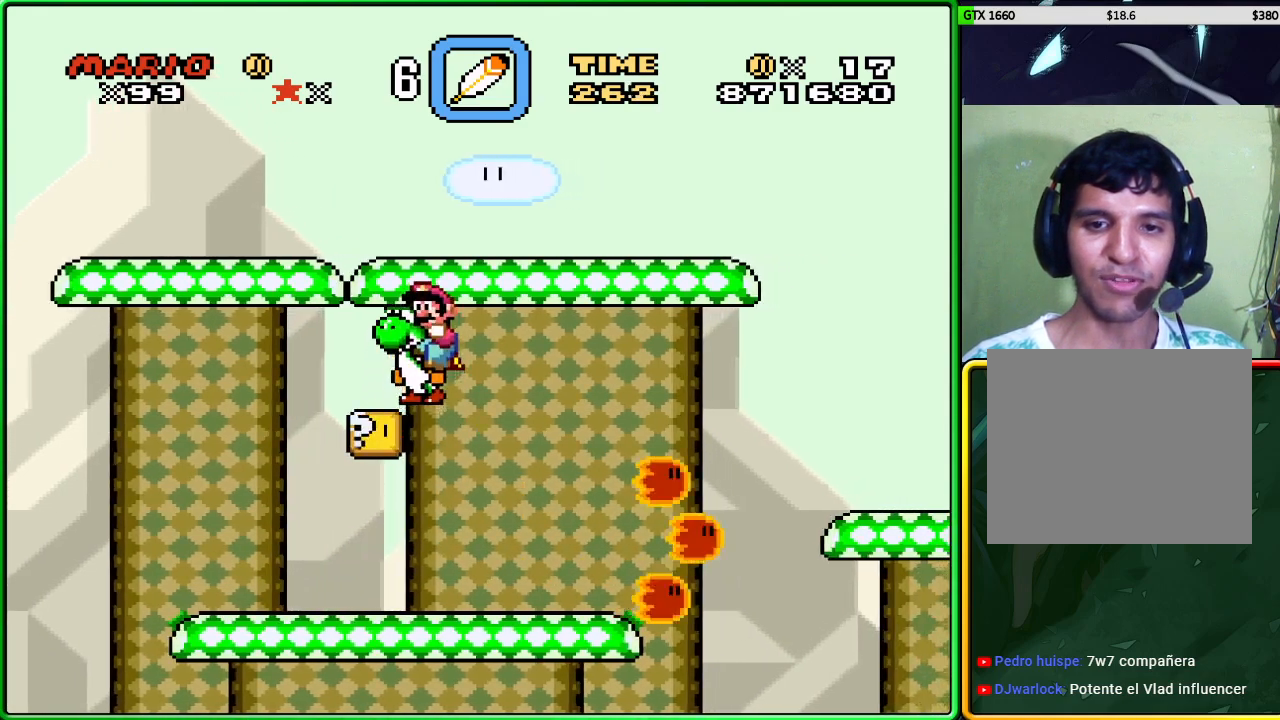
{"buttons": ["X"], "left_stick": "left", "events": [[67, "left_stick", "center"], [183, "left_stick", "left"]]}
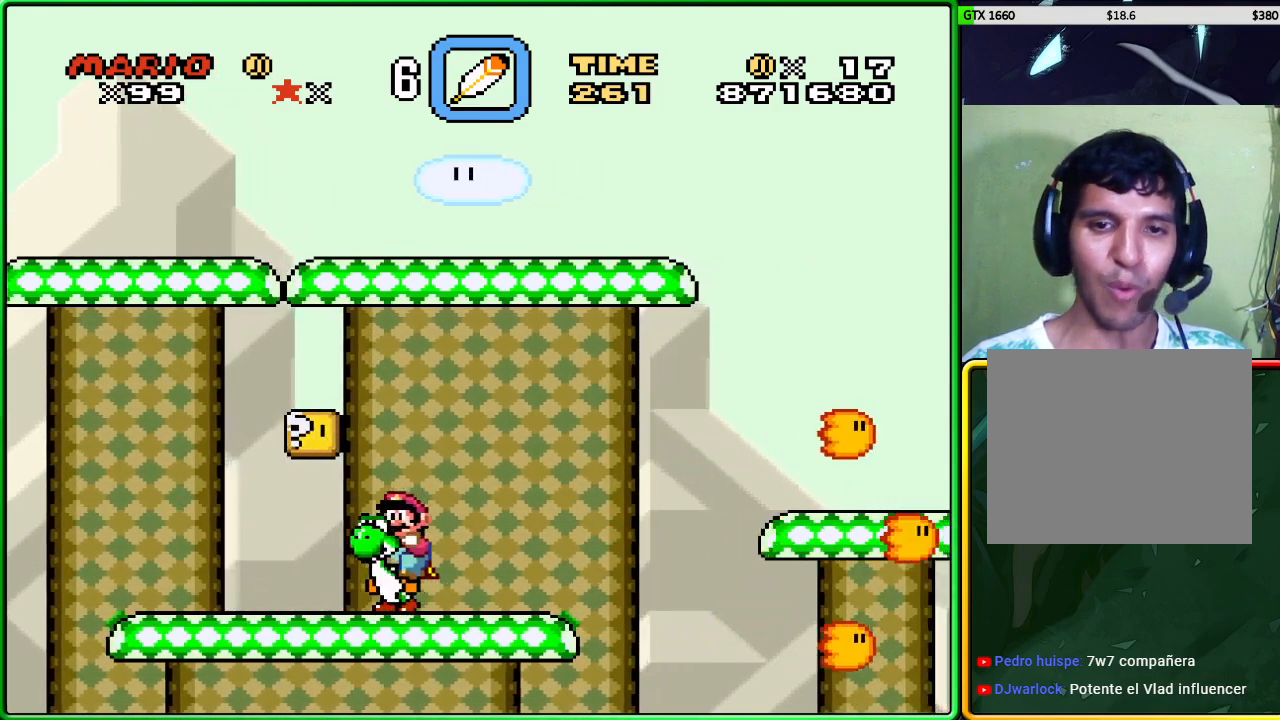
{"buttons": ["X"], "left_stick": "right", "events": [[83, "left_stick", "center"], [183, "A", "down"], [183, "left_stick", "right"], [417, "A", "up"]]}
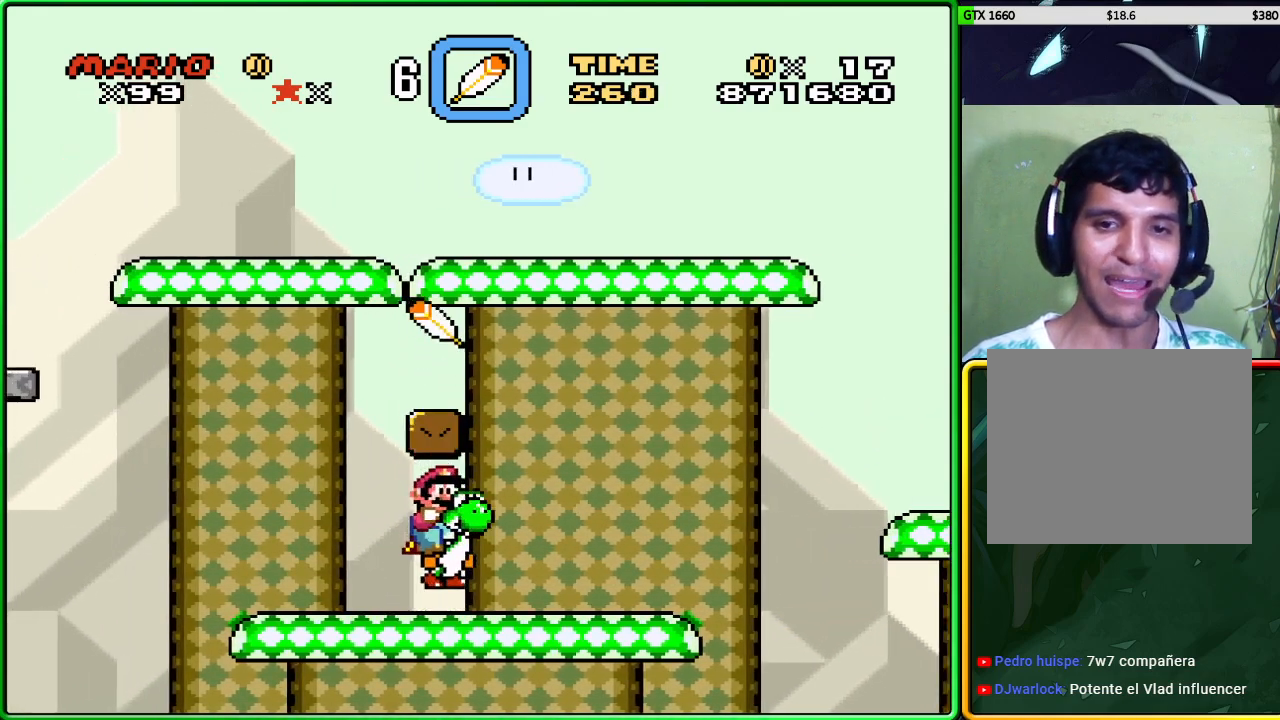
{"buttons": ["A", "X"], "left_stick": "left", "events": [[83, "left_stick", "center"], [183, "A", "down"], [183, "left_stick", "left"]]}
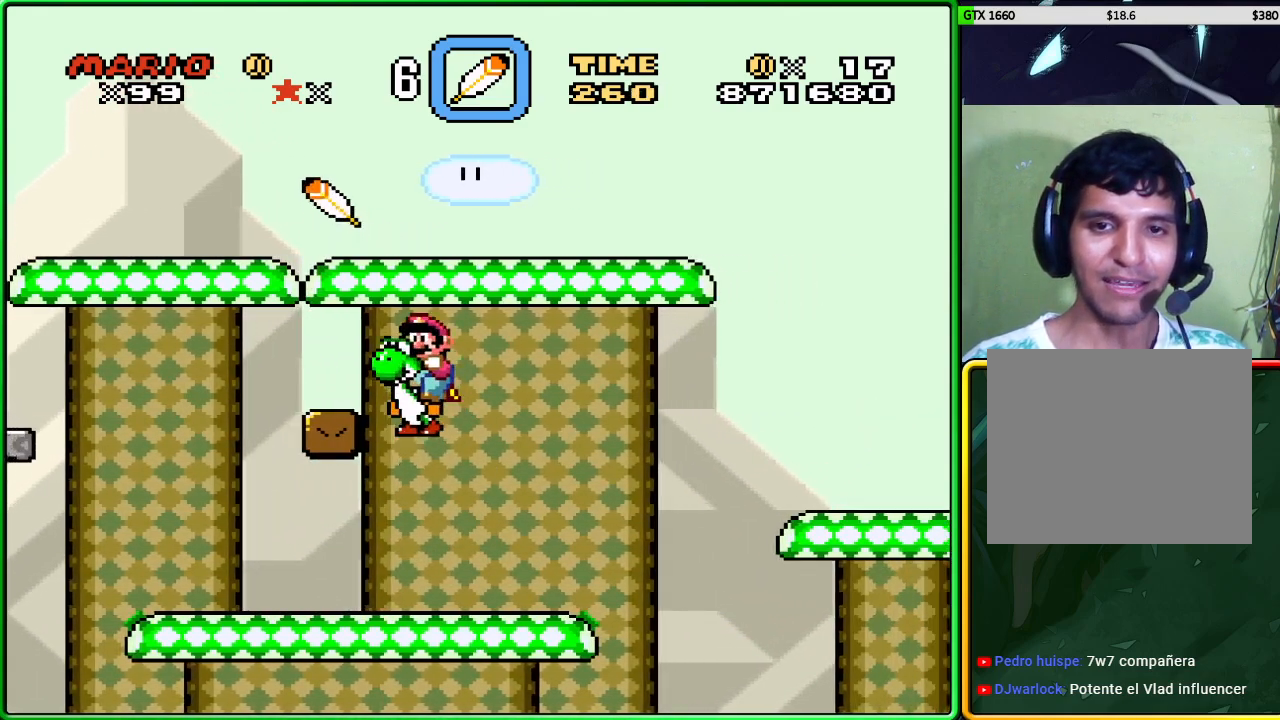
{"buttons": ["X"], "left_stick": "center", "events": [[150, "A", "up"], [167, "left_stick", "right"], [333, "left_stick", "center"]]}
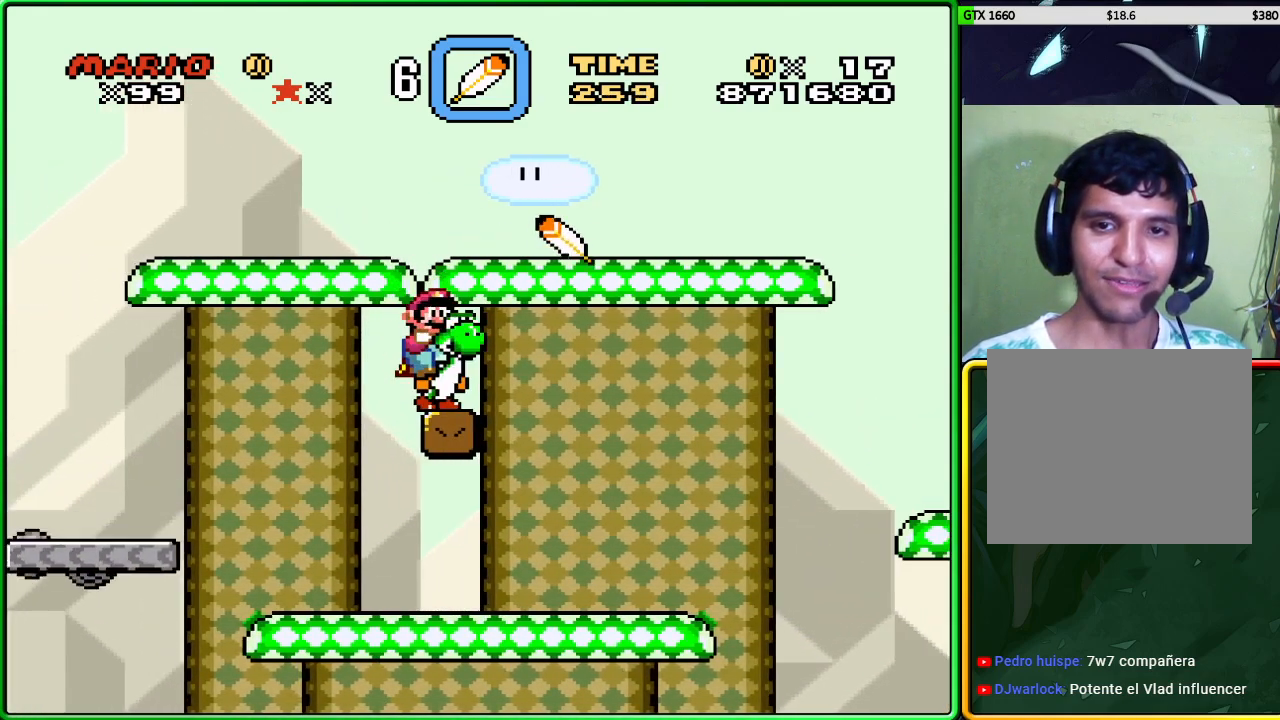
{"buttons": ["A", "X"], "left_stick": "left", "events": [[67, "left_stick", "right"], [250, "A", "down"], [400, "left_stick", "left"]]}
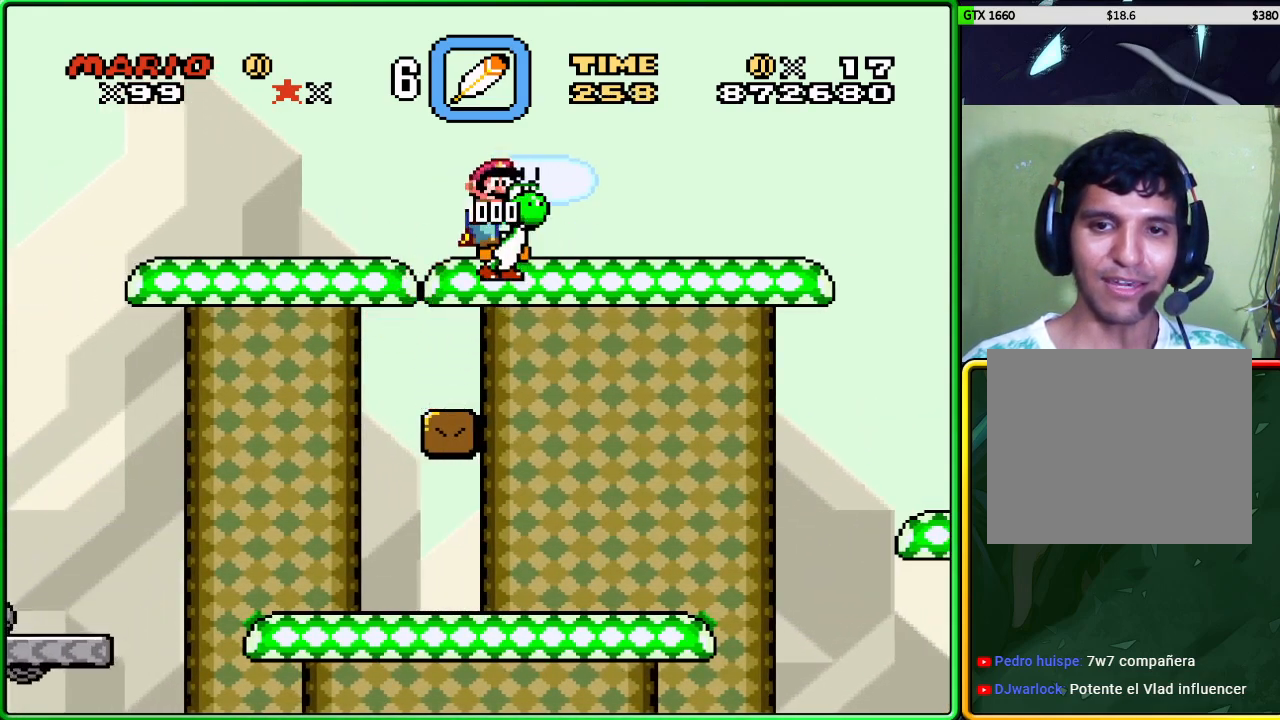
{"buttons": ["X"], "left_stick": "center", "events": [[183, "A", "up"], [333, "left_stick", "center"]]}
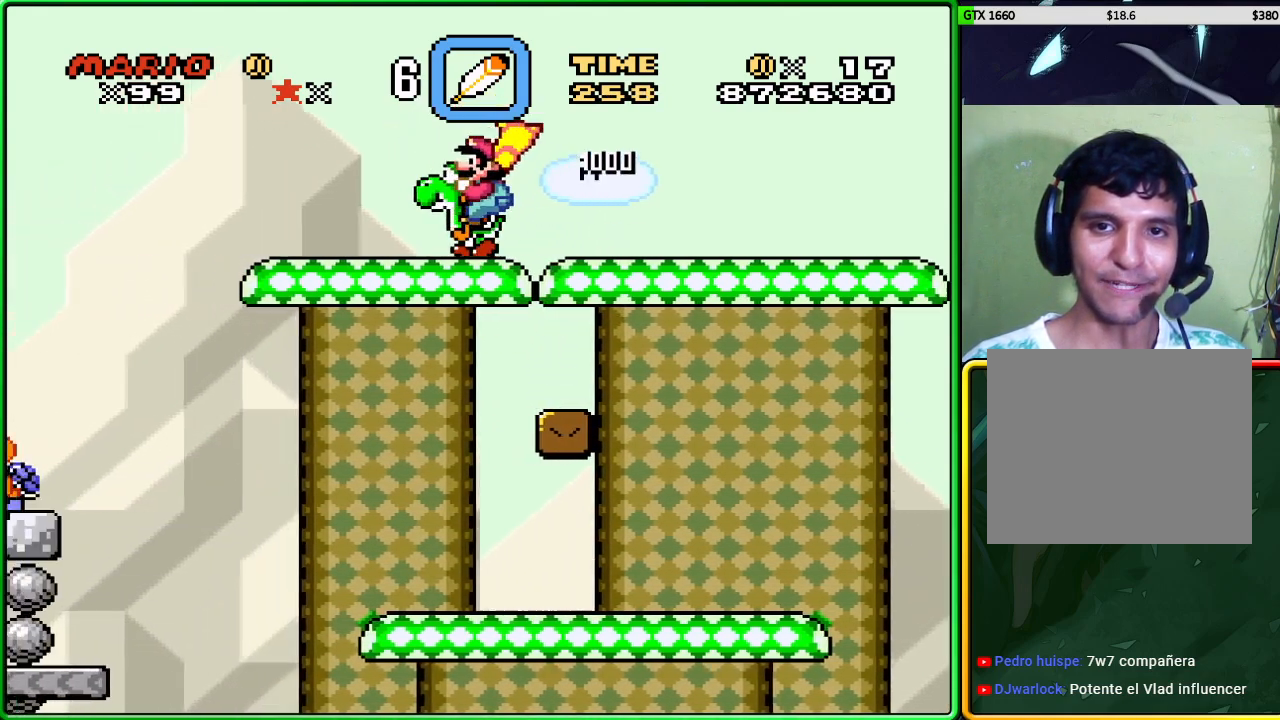
{"buttons": ["X"], "left_stick": "right", "events": [[333, "left_stick", "right"]]}
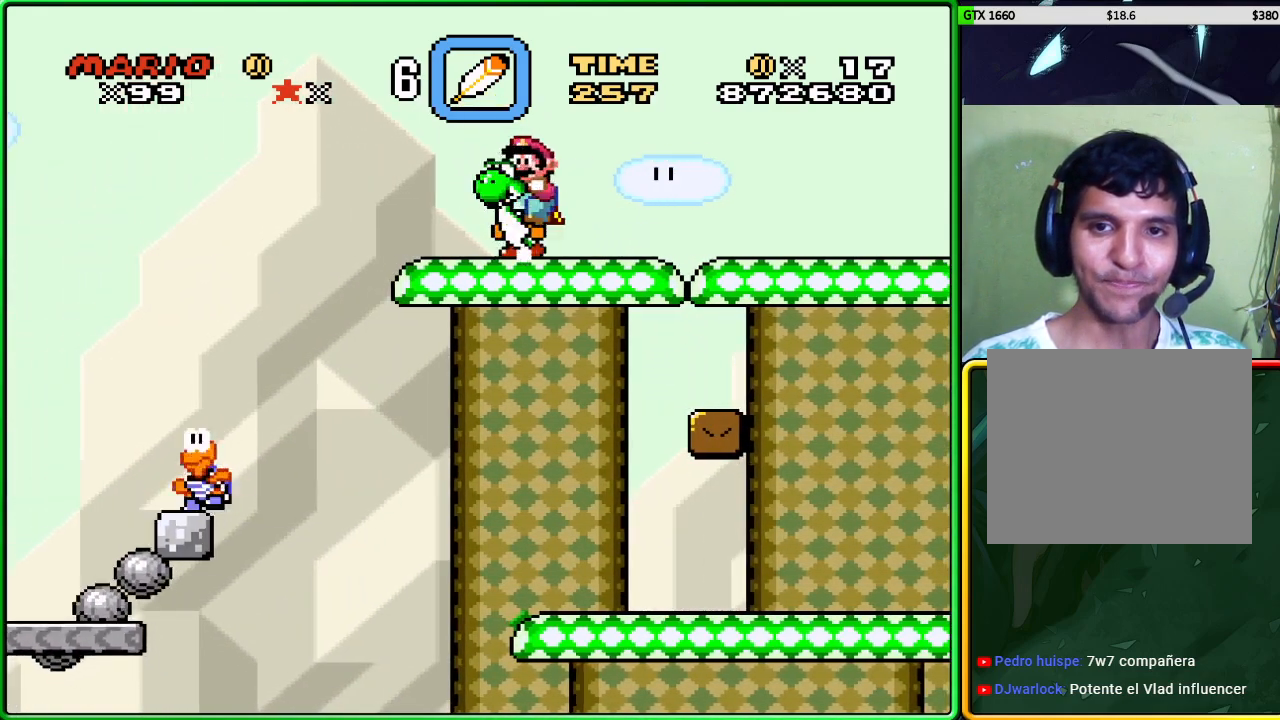
{"buttons": ["X"], "left_stick": "right", "events": []}
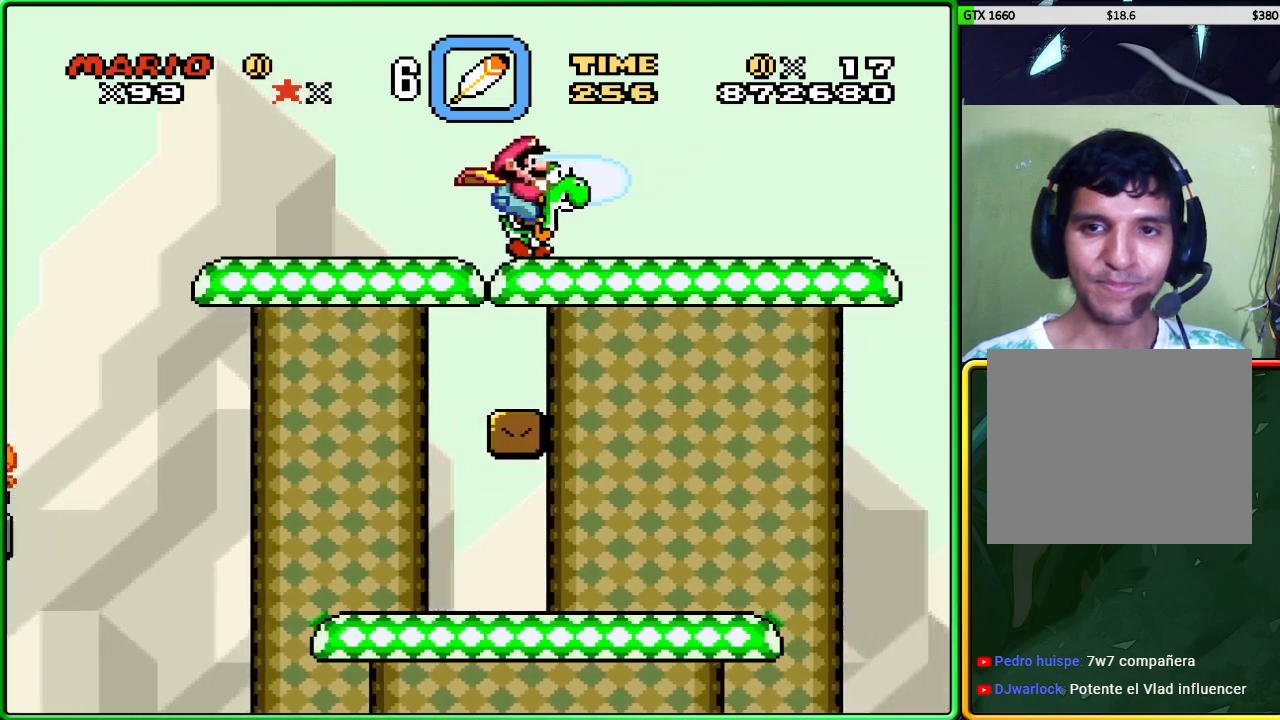
{"buttons": ["X"], "left_stick": "right", "events": []}
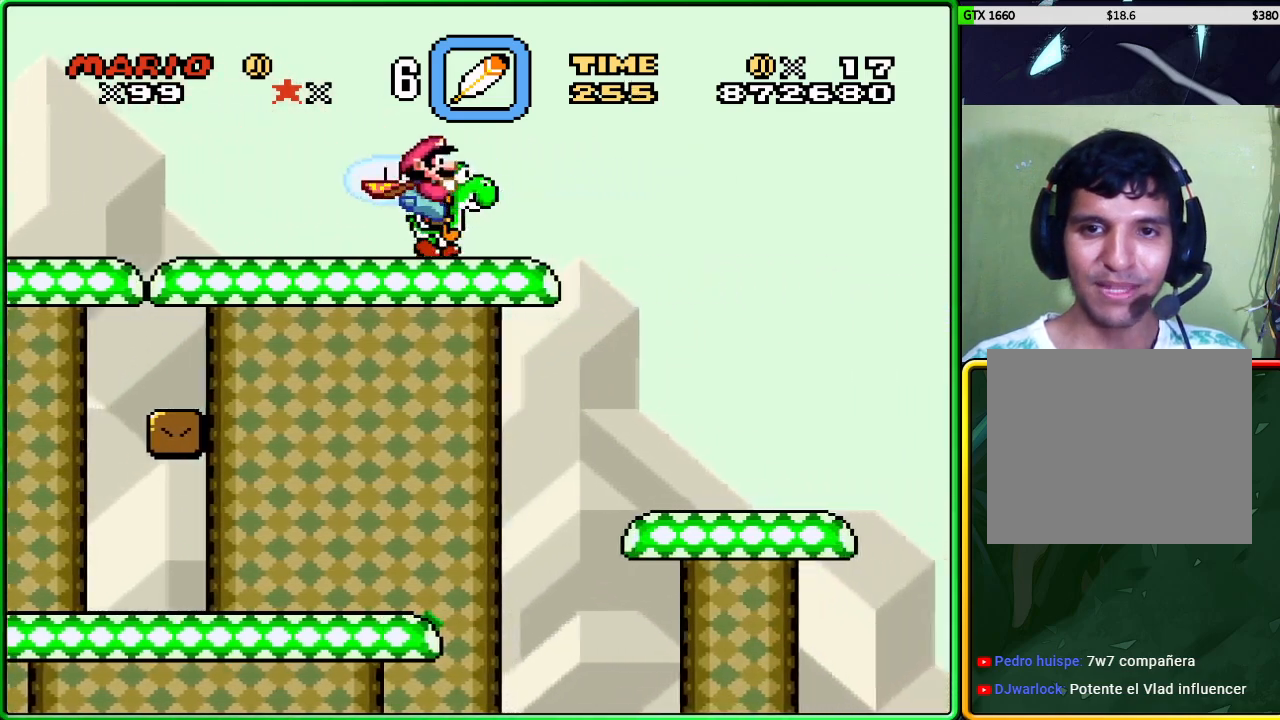
{"buttons": ["A", "X"], "left_stick": "right", "events": [[33, "A", "down"]]}
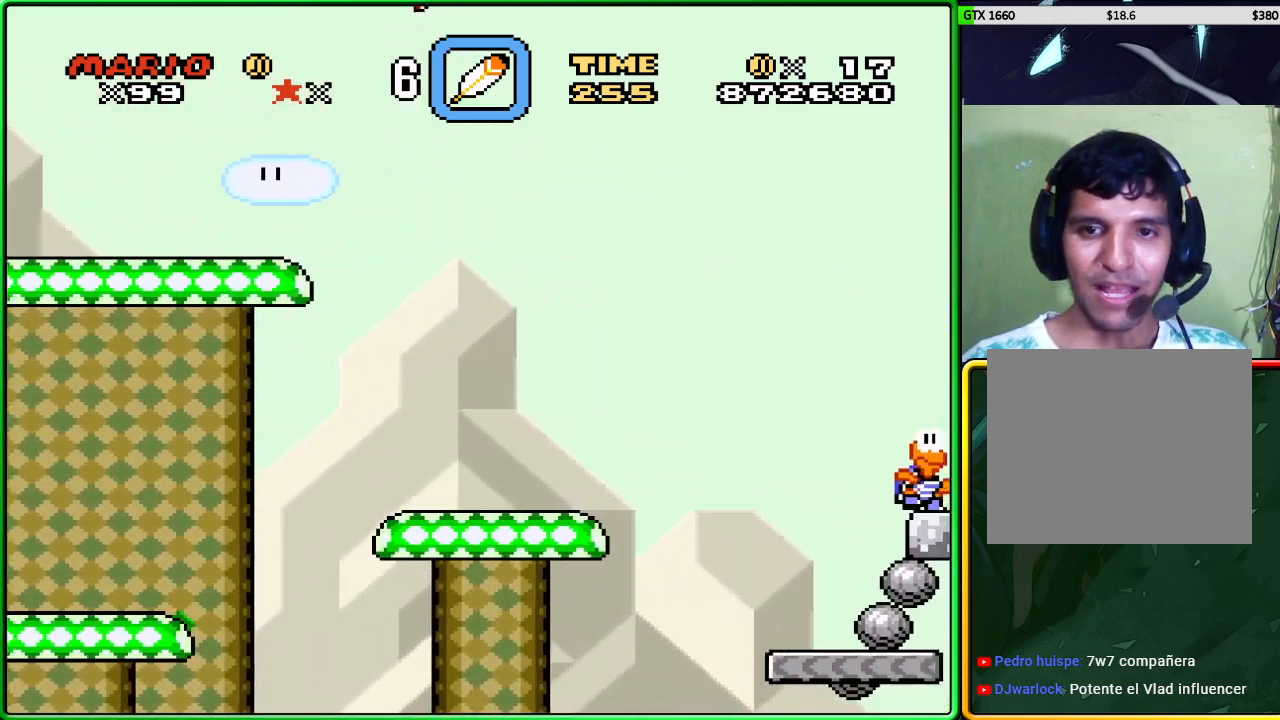
{"buttons": ["A", "X"], "left_stick": "center", "events": [[450, "left_stick", "center"]]}
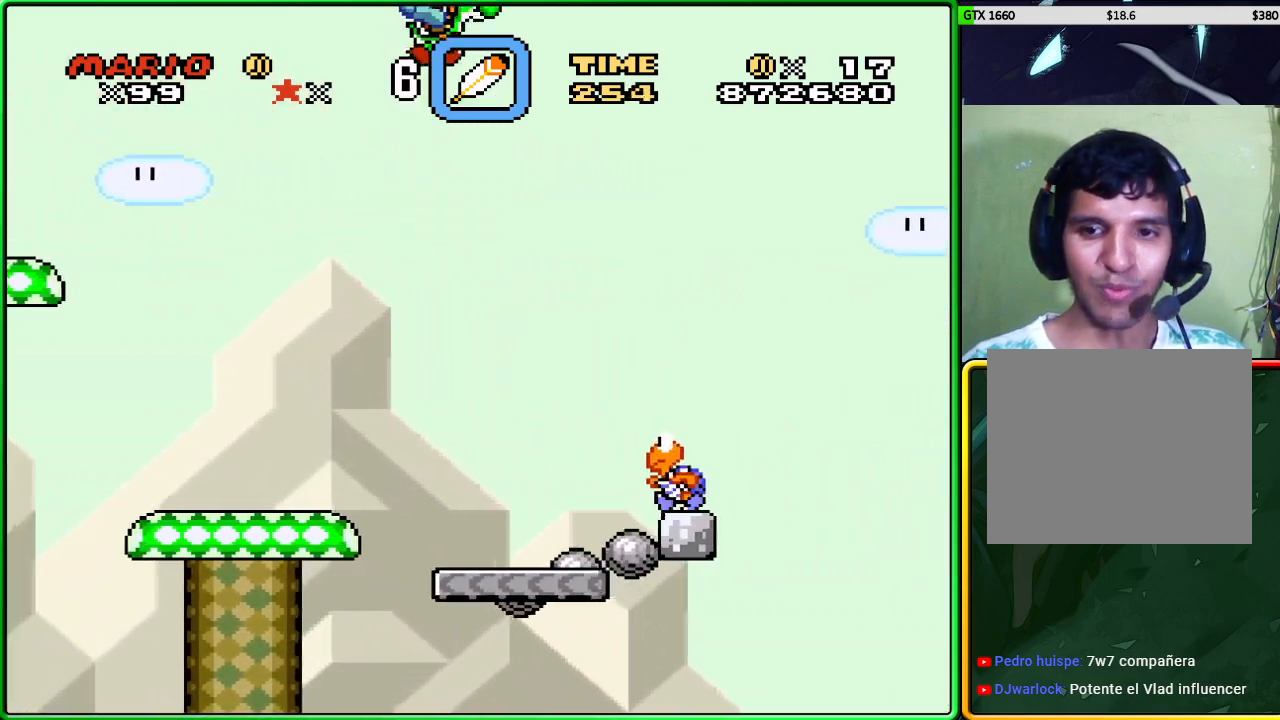
{"buttons": ["X"], "left_stick": "right", "events": [[67, "A", "up"], [67, "left_stick", "left"], [283, "left_stick", "center"], [500, "left_stick", "right"]]}
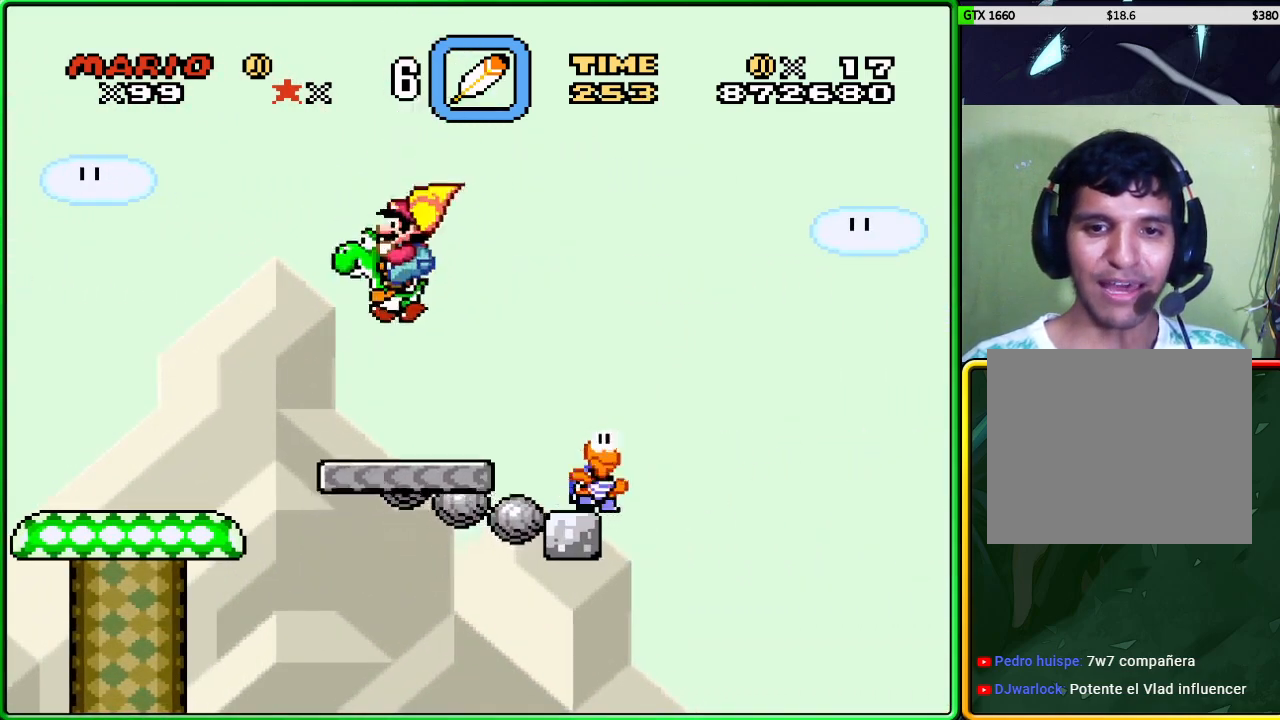
{"buttons": ["X"], "left_stick": "center", "events": [[100, "left_stick", "center"]]}
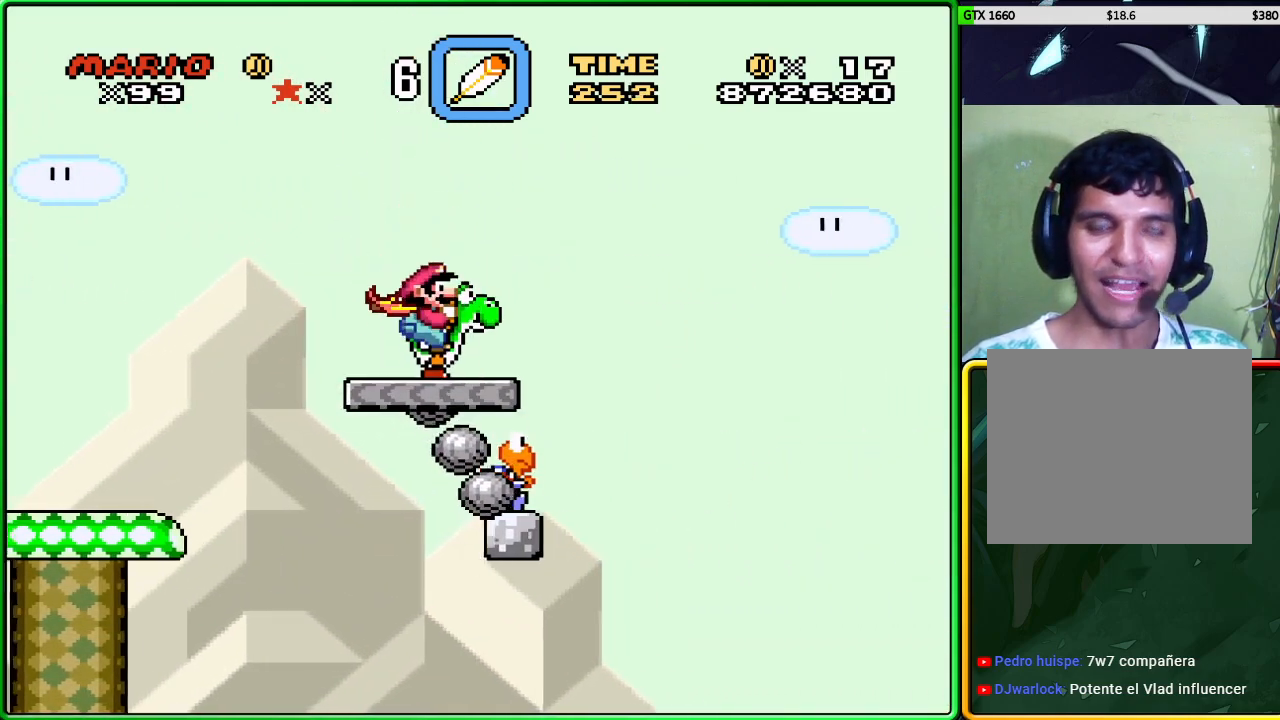
{"buttons": ["X"], "left_stick": "center", "events": []}
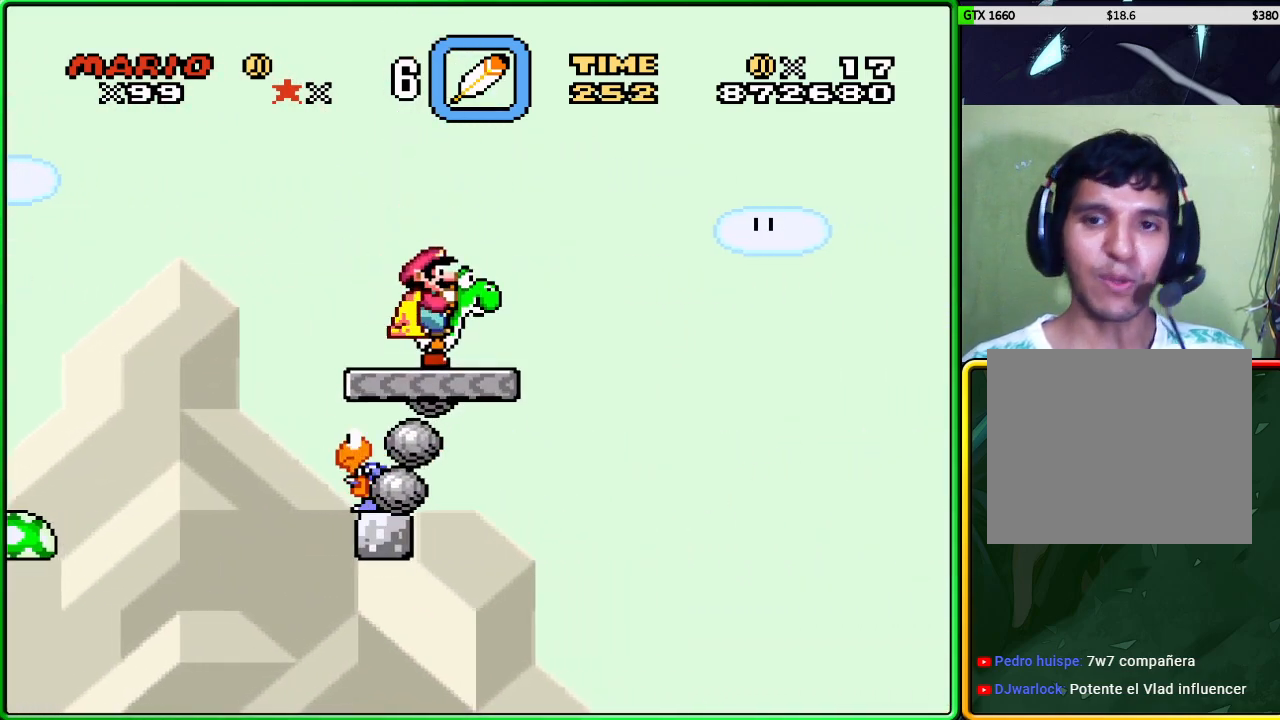
{"buttons": ["A", "X"], "left_stick": "right", "events": [[283, "left_stick", "right"], [500, "A", "down"]]}
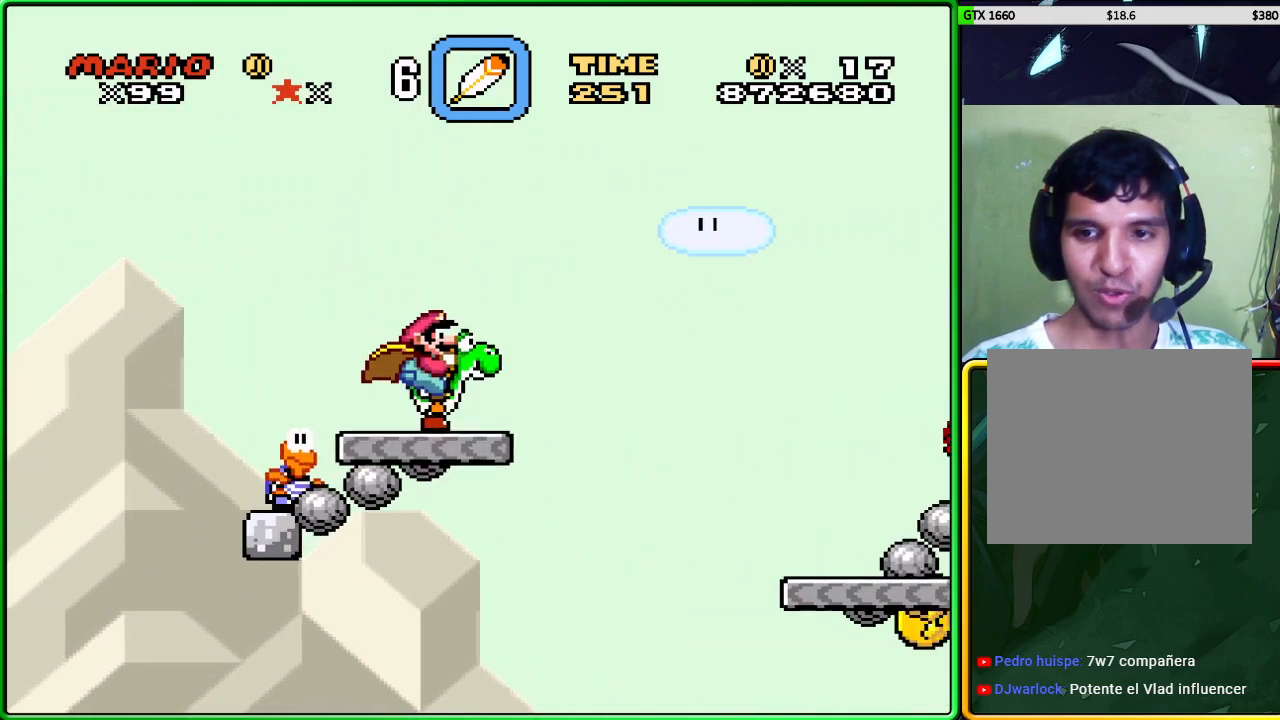
{"buttons": ["A", "X"], "left_stick": "right", "events": []}
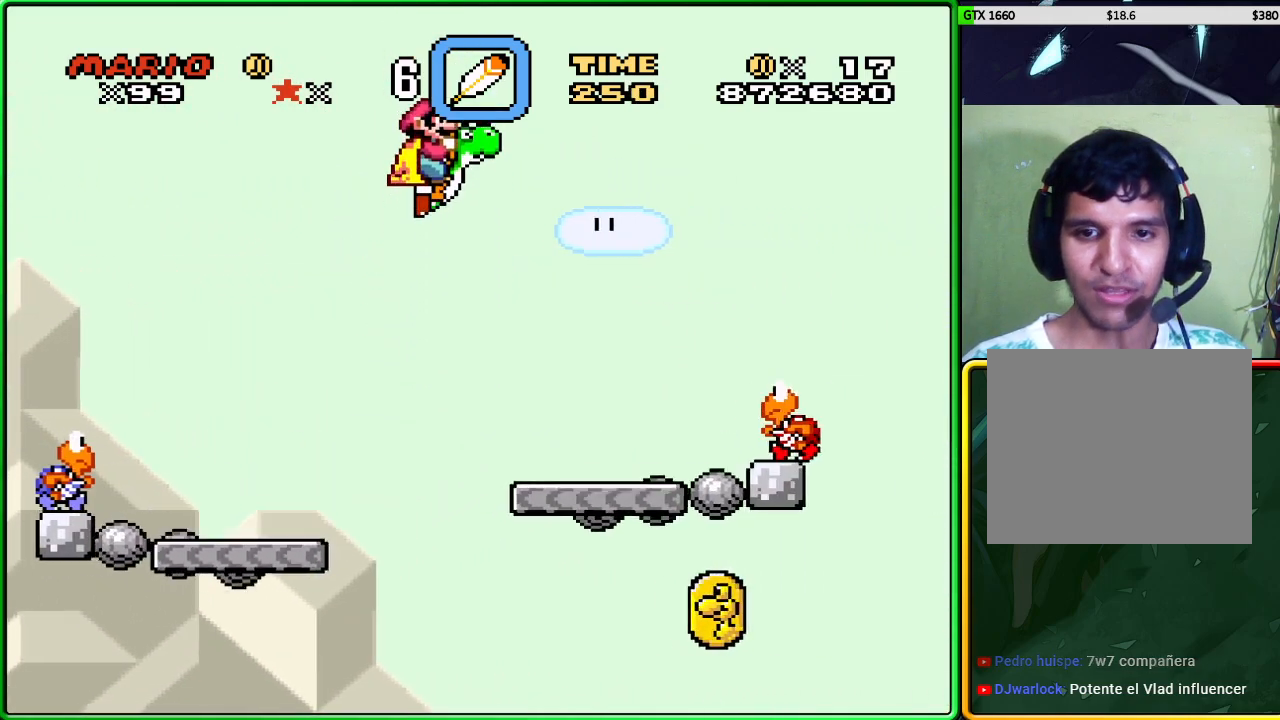
{"buttons": ["X"], "left_stick": "center", "events": [[133, "left_stick", "center"], [283, "left_stick", "left"], [300, "A", "up"], [500, "left_stick", "center"]]}
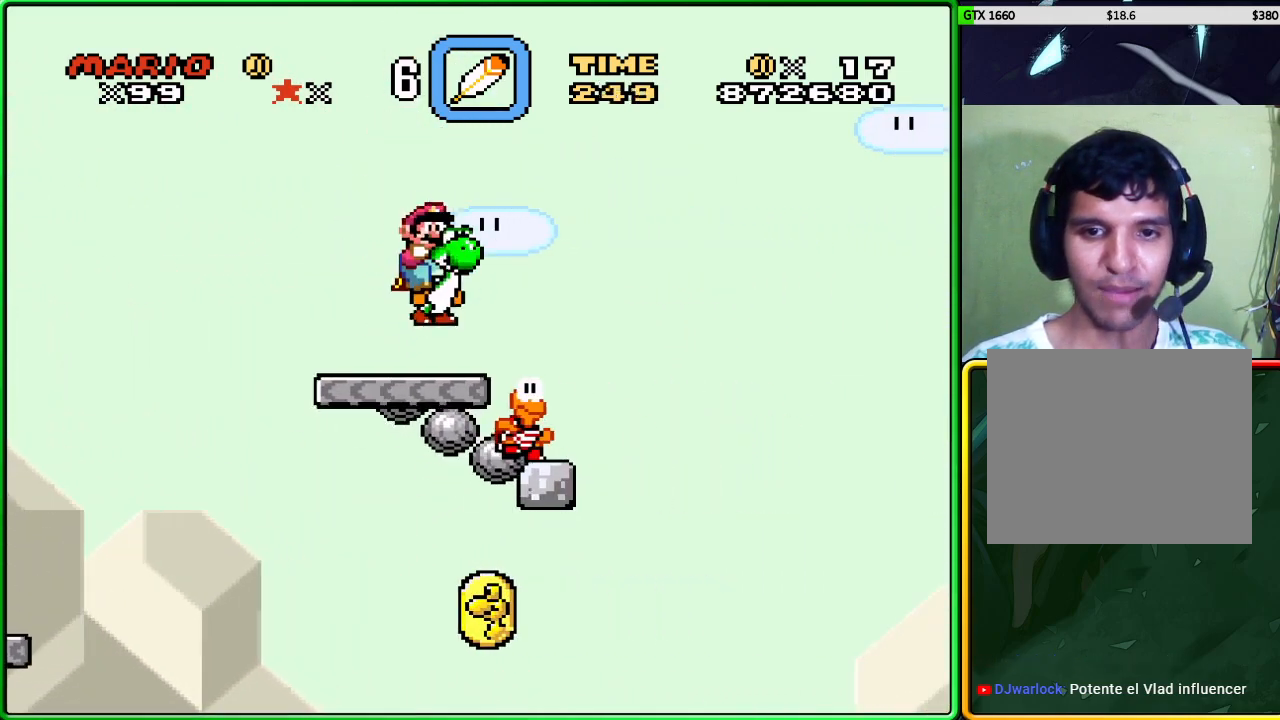
{"buttons": ["X"], "left_stick": "center", "events": []}
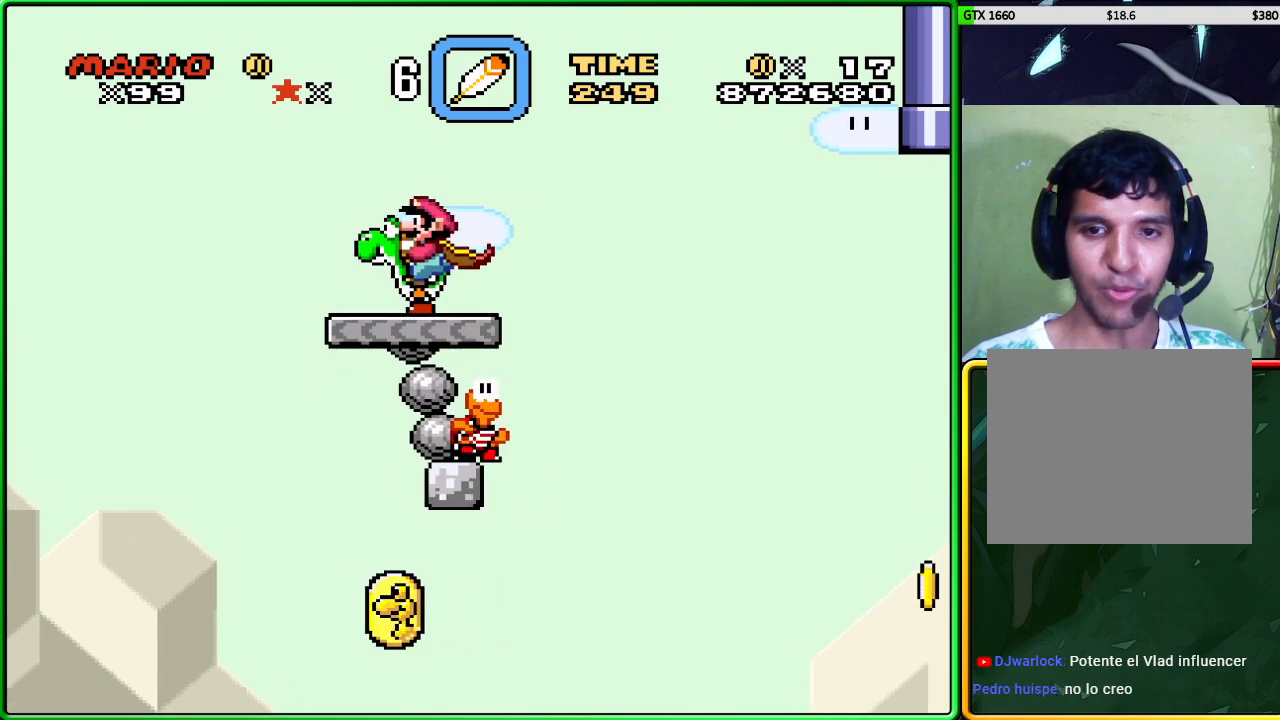
{"buttons": ["X"], "left_stick": "center", "events": []}
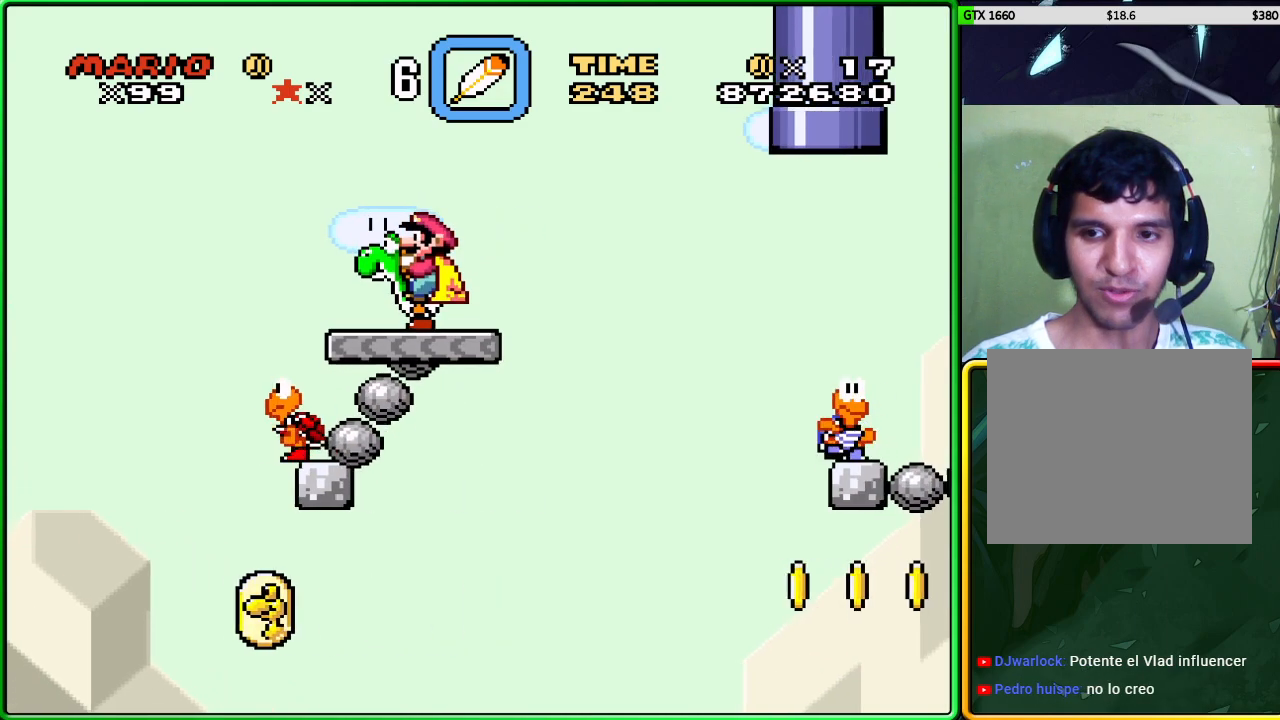
{"buttons": ["X"], "left_stick": "center", "events": []}